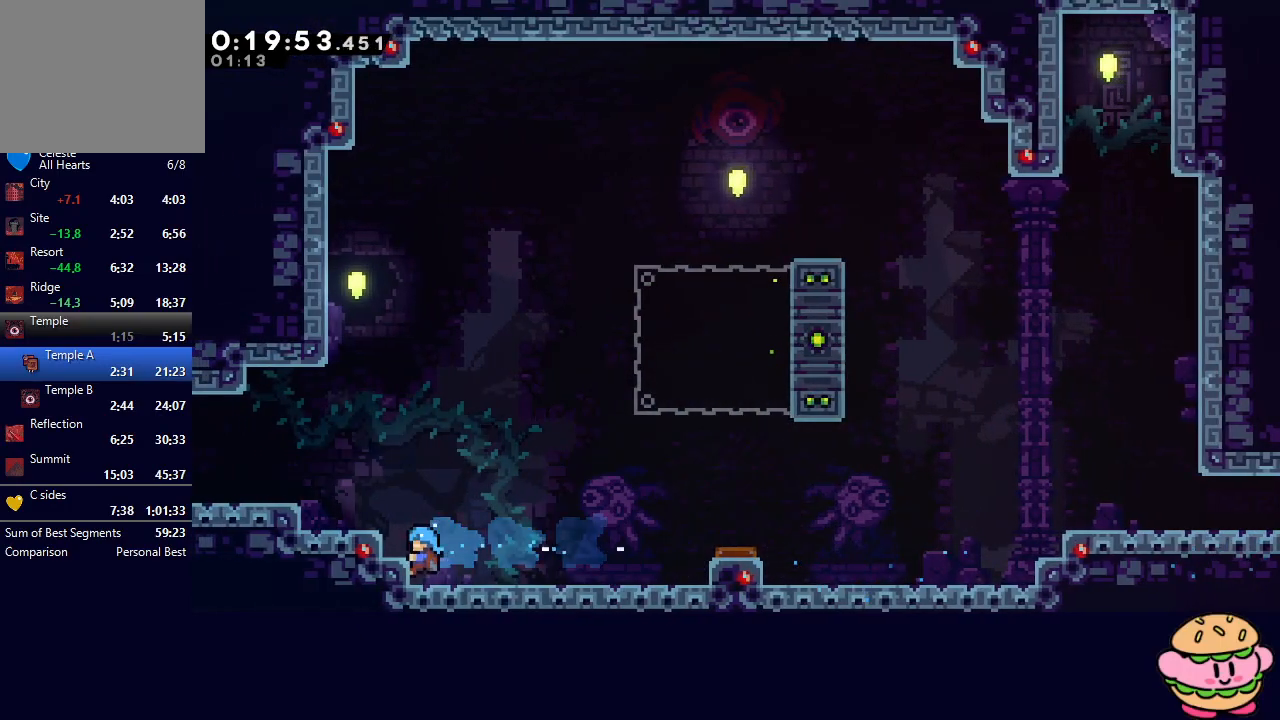
Gameplay with a controller (PlayStation layout); each line is a JSON object with the inputs held at the frame after it (dt_ms = milliseconds from this image to that frame). "events" lists button and stick changes between this image and that frame as [ms after this image, input, new state], when the widget could be followed in between. Not read: L3 R3.
{"dt_ms": 1000, "buttons": ["CIRCLE", "DPAD_LEFT"], "left_stick": "center", "right_stick": "center"}
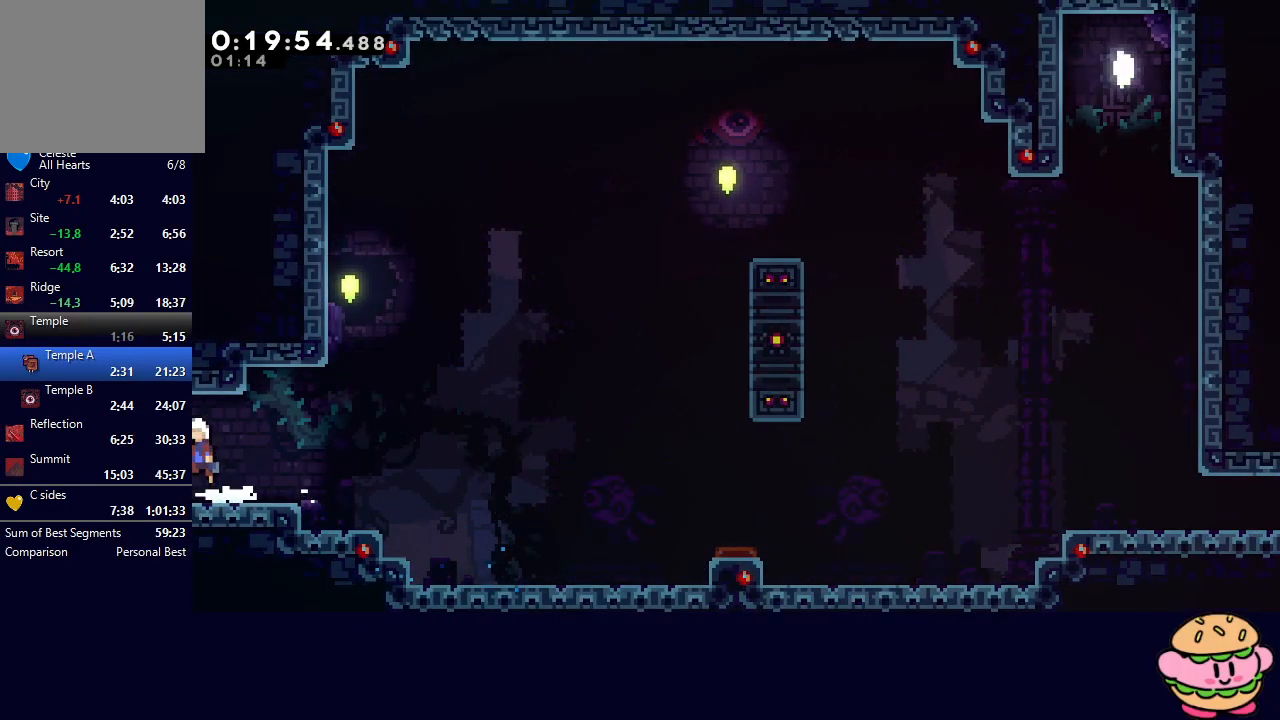
{"dt_ms": 500, "buttons": ["DPAD_LEFT"], "left_stick": "center", "right_stick": "center", "events": [[17, "CIRCLE", "up"]]}
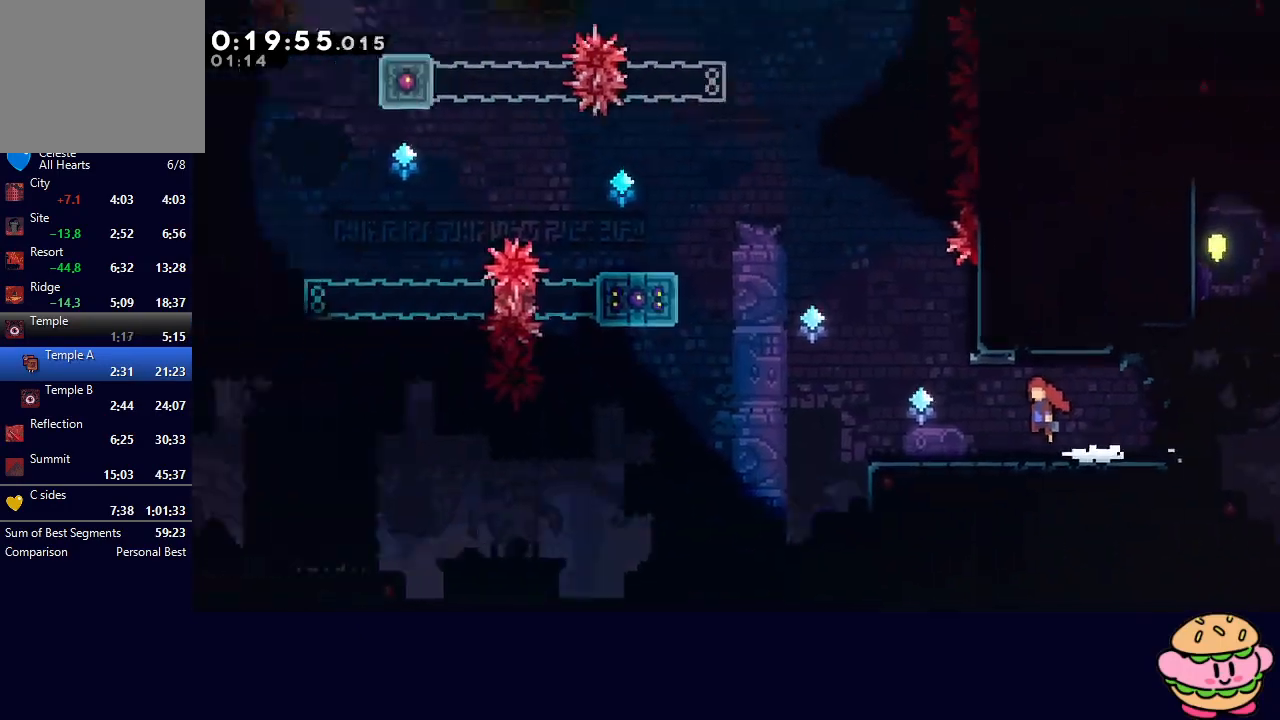
{"dt_ms": 500, "buttons": ["CROSS", "DPAD_DOWN", "DPAD_LEFT"], "left_stick": "center", "right_stick": "center", "events": [[350, "DPAD_DOWN", "down"], [383, "CROSS", "down"]]}
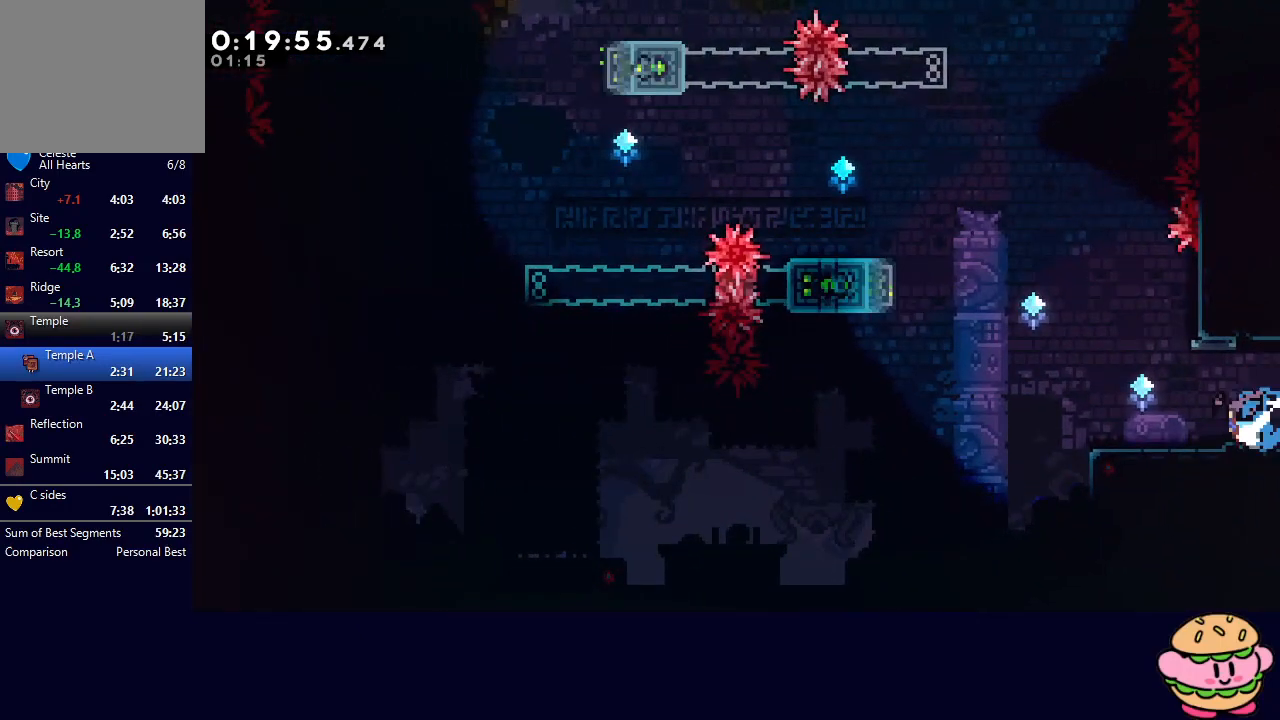
{"dt_ms": 500, "buttons": ["DPAD_LEFT"], "left_stick": "center", "right_stick": "center", "events": [[17, "CROSS", "up"], [117, "CIRCLE", "down"], [233, "CIRCLE", "up"], [250, "L1", "down"], [367, "L1", "up"], [433, "DPAD_DOWN", "up"]]}
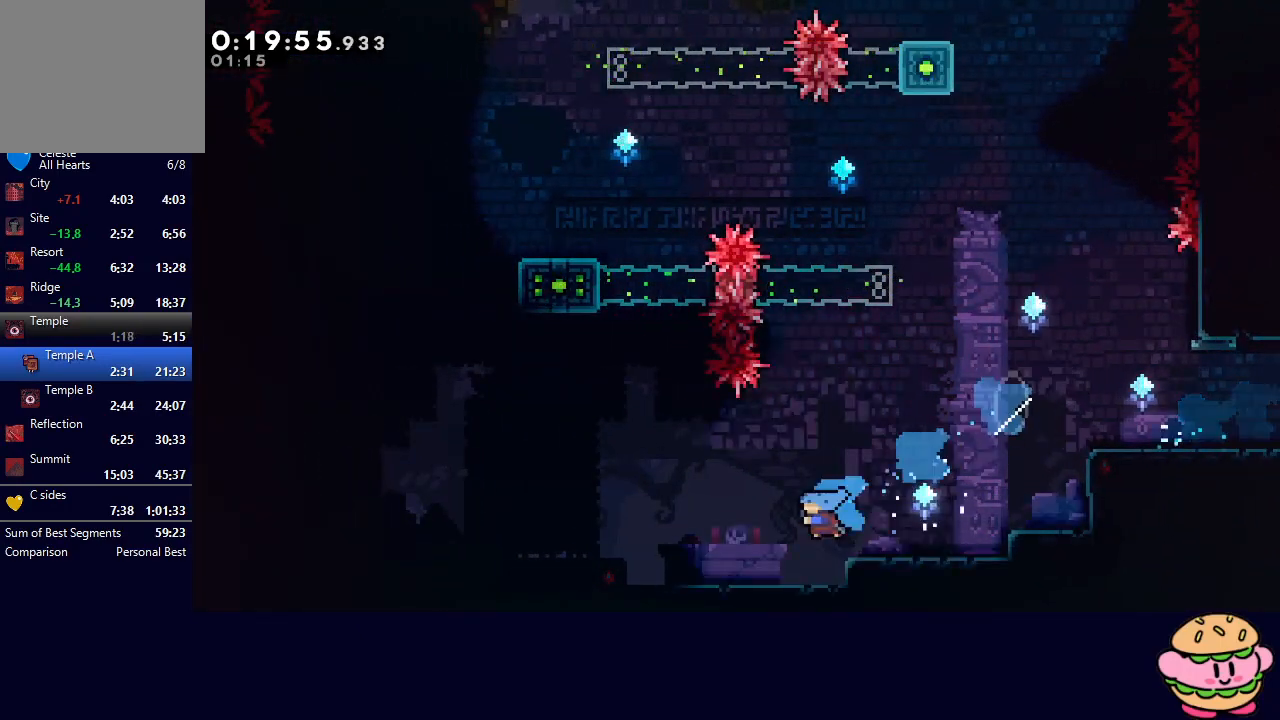
{"dt_ms": 1000, "buttons": ["CIRCLE", "DPAD_DOWN", "DPAD_LEFT"], "left_stick": "center", "right_stick": "center"}
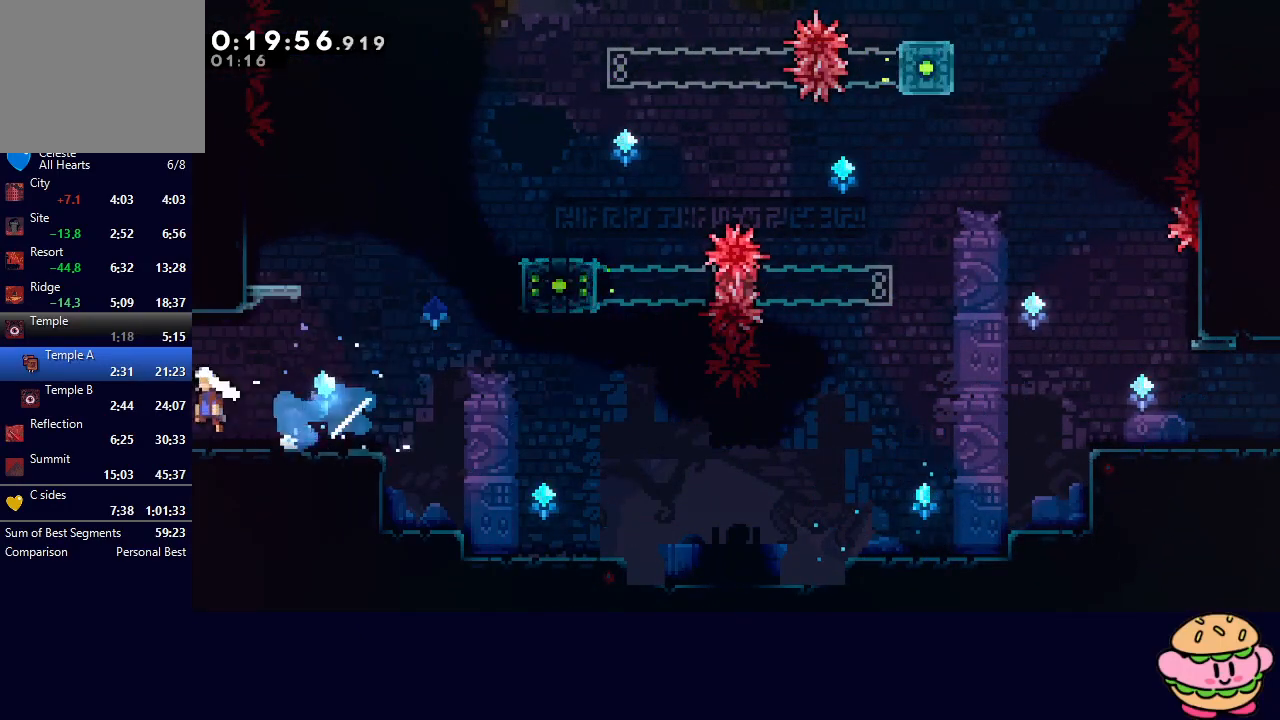
{"dt_ms": 500, "buttons": ["DPAD_LEFT"], "left_stick": "center", "right_stick": "center", "events": [[50, "CIRCLE", "up"], [100, "DPAD_DOWN", "up"]]}
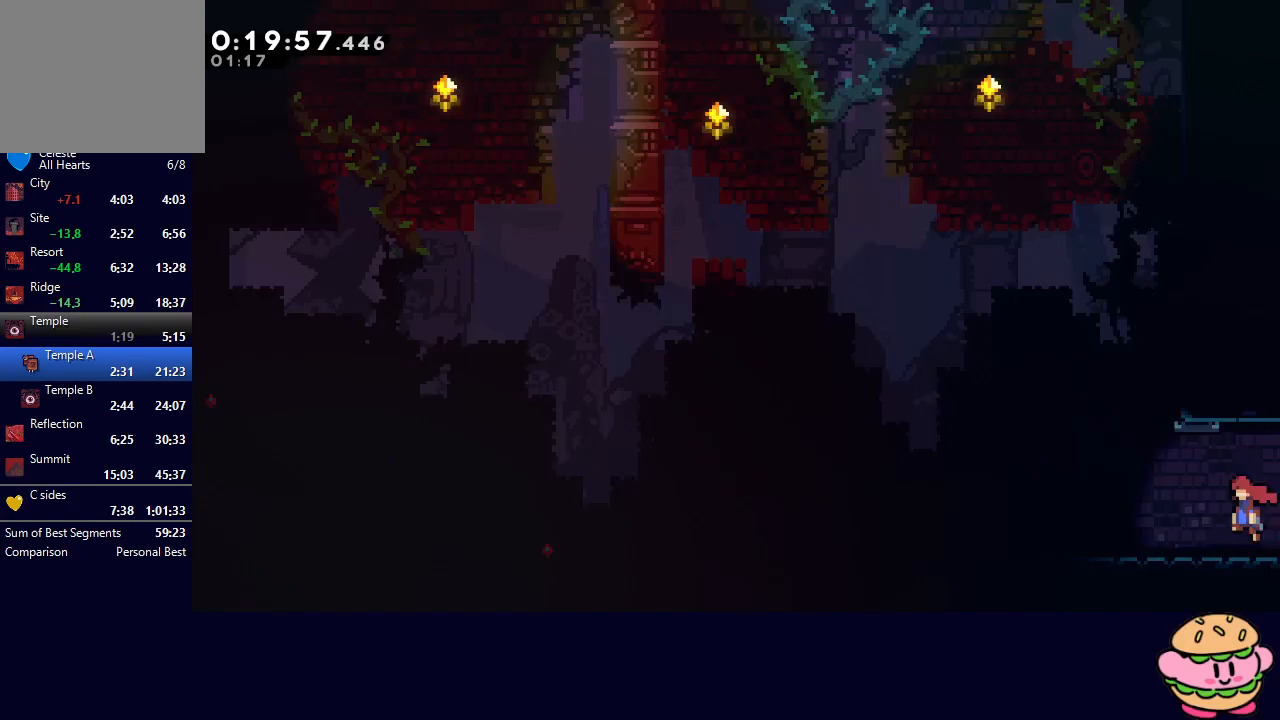
{"dt_ms": 500, "buttons": ["CIRCLE", "DPAD_LEFT"], "left_stick": "center", "right_stick": "center", "events": [[367, "CIRCLE", "down"]]}
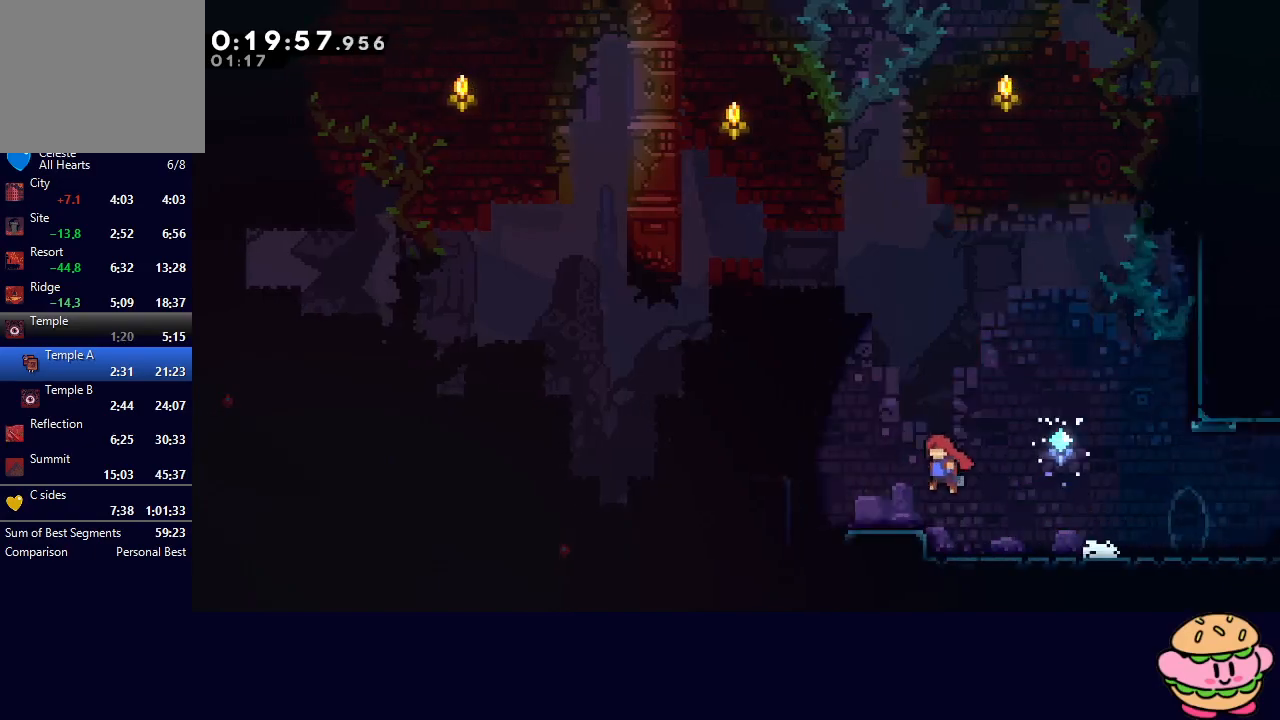
{"dt_ms": 500, "buttons": ["CIRCLE", "R1", "DPAD_DOWN", "DPAD_LEFT"], "left_stick": "center", "right_stick": "center", "events": [[133, "CIRCLE", "up"], [133, "DPAD_DOWN", "down"], [317, "CROSS", "down"], [400, "CROSS", "up"], [450, "R1", "down"], [483, "CIRCLE", "down"]]}
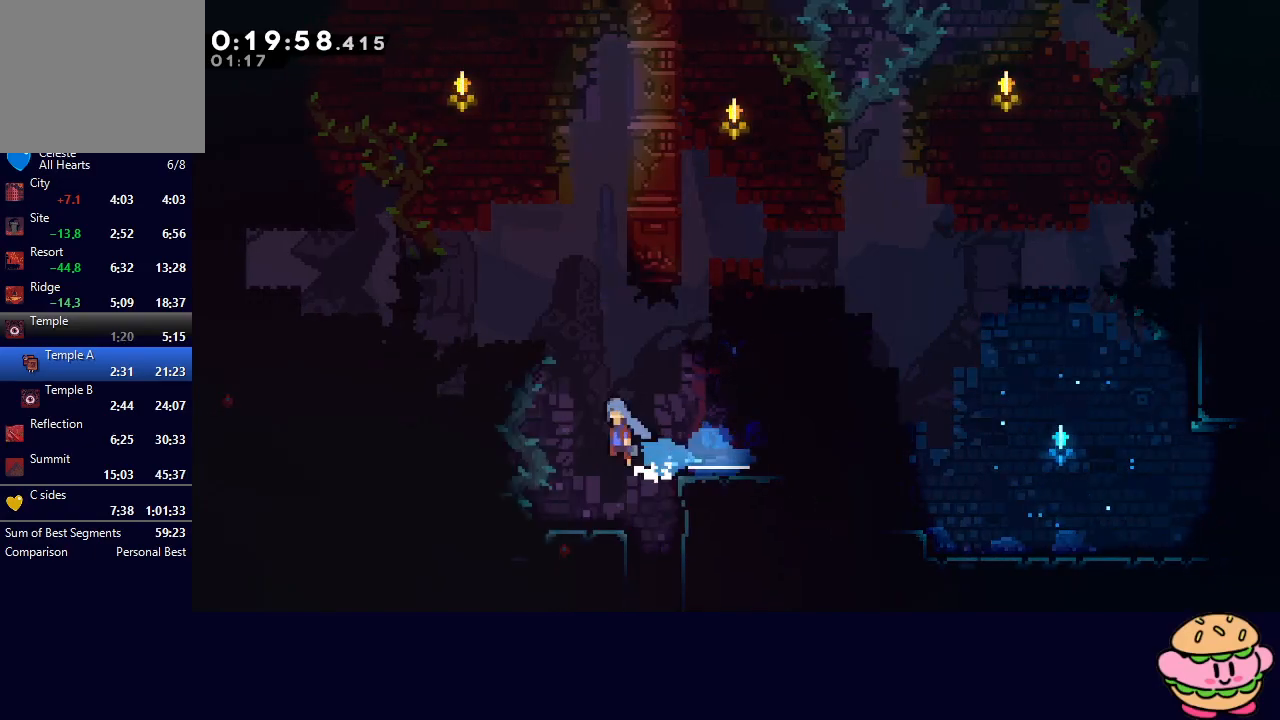
{"dt_ms": 500, "buttons": ["CROSS", "DPAD_DOWN", "DPAD_LEFT"], "left_stick": "center", "right_stick": "center", "events": [[117, "L1", "down"], [150, "CIRCLE", "up"], [200, "R1", "up"], [250, "L1", "up"], [417, "CROSS", "down"]]}
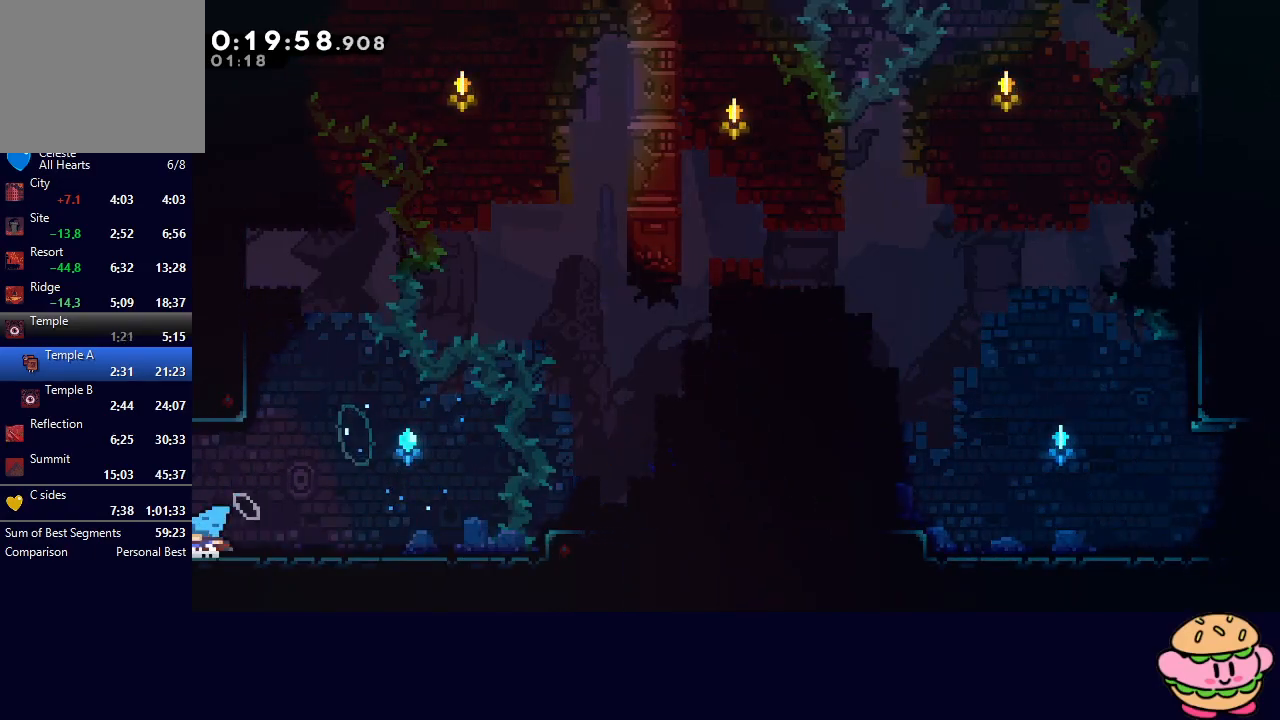
{"dt_ms": 500, "buttons": ["DPAD_LEFT"], "left_stick": "center", "right_stick": "center", "events": [[17, "CROSS", "up"], [83, "CIRCLE", "down"], [100, "DPAD_DOWN", "up"], [317, "CIRCLE", "up"]]}
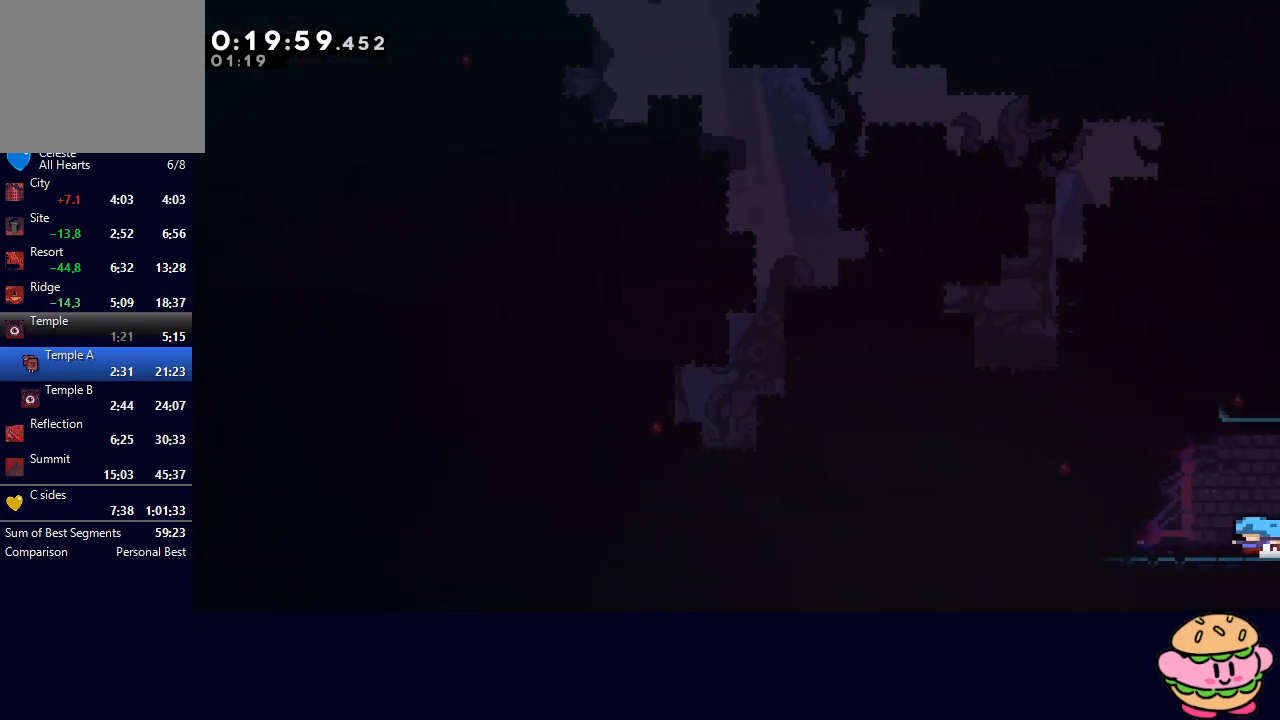
{"dt_ms": 500, "buttons": ["CIRCLE", "R1", "DPAD_LEFT"], "left_stick": "center", "right_stick": "center", "events": [[150, "CIRCLE", "down"], [367, "CROSS", "down"], [433, "R1", "down"], [450, "CROSS", "up"]]}
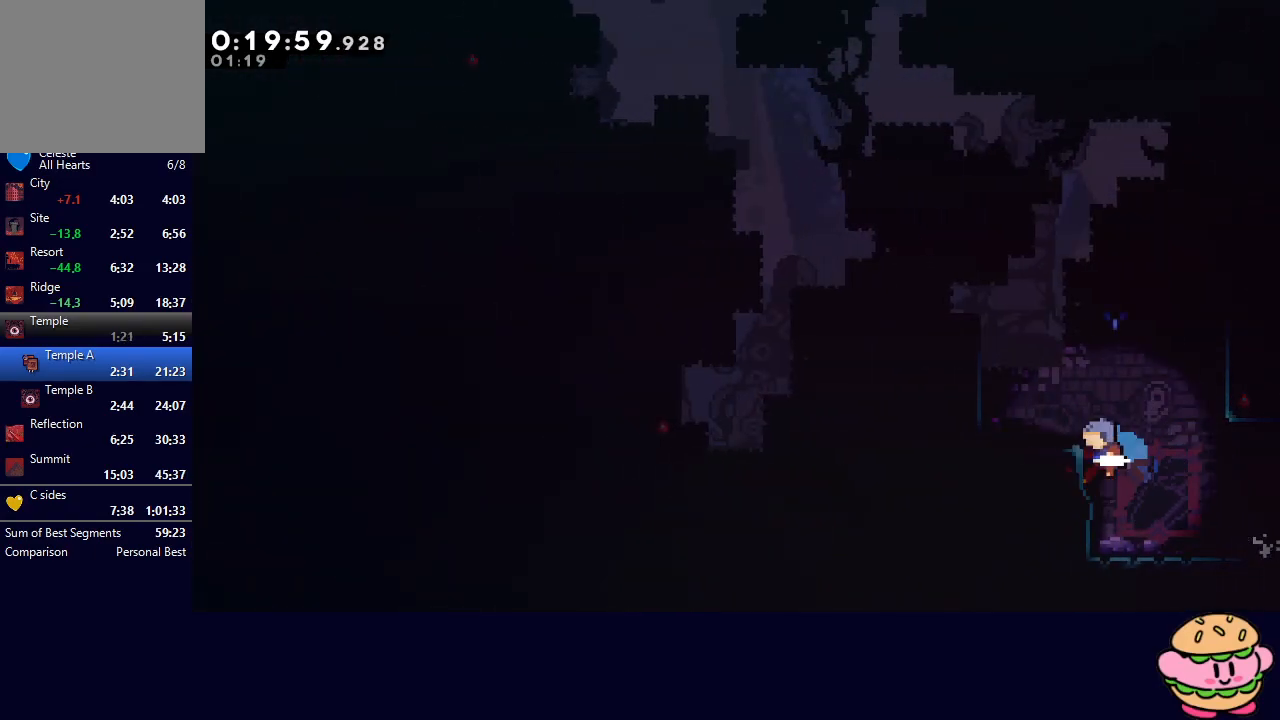
{"dt_ms": 500, "buttons": ["R1", "DPAD_LEFT"], "left_stick": "center", "right_stick": "center", "events": [[33, "CIRCLE", "up"], [283, "L2", "down"], [367, "L2", "up"]]}
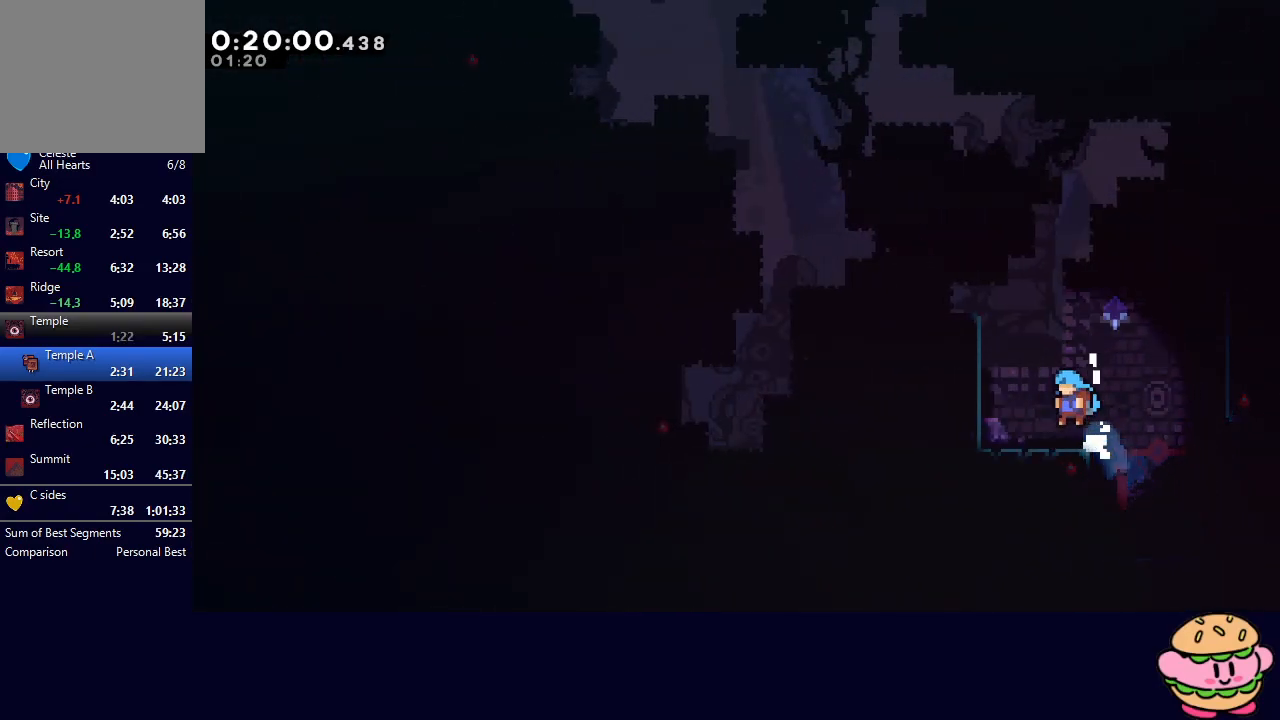
{"dt_ms": 500, "buttons": ["R1", "DPAD_LEFT"], "left_stick": "center", "right_stick": "center", "events": [[133, "CIRCLE", "down"], [267, "L2", "down"], [317, "L2", "up"], [400, "L2", "down"], [483, "L2", "up"], [500, "CIRCLE", "up"]]}
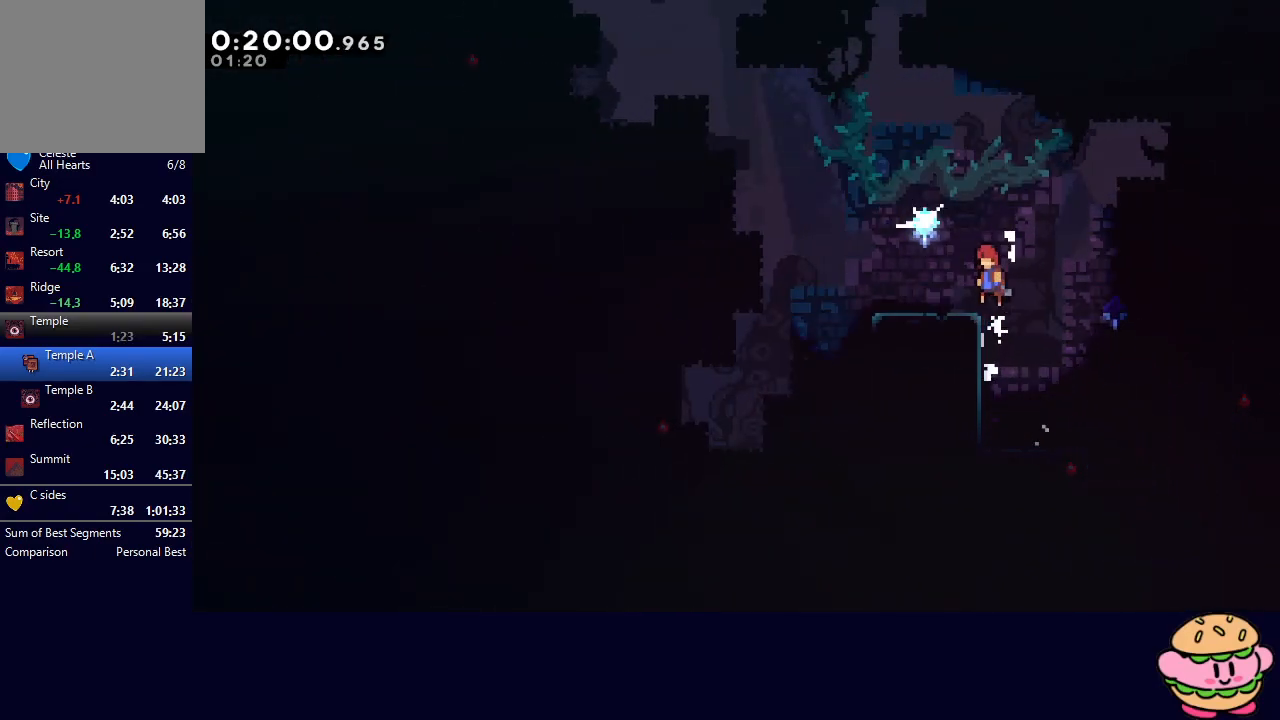
{"dt_ms": 500, "buttons": ["CIRCLE", "R1", "DPAD_LEFT"], "left_stick": "center", "right_stick": "center", "events": [[17, "R1", "up"], [67, "DPAD_LEFT", "up"], [217, "DPAD_LEFT", "down"], [250, "CROSS", "down"], [350, "CROSS", "up"], [433, "CIRCLE", "down"], [467, "R1", "down"]]}
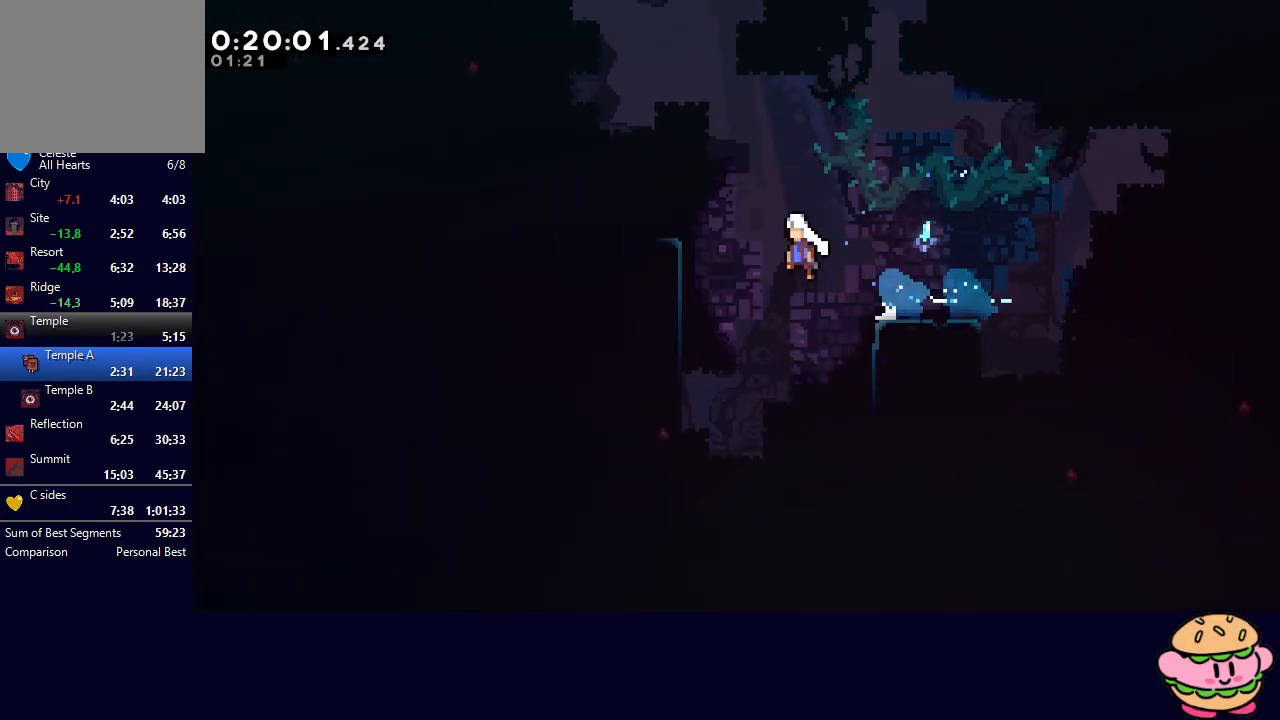
{"dt_ms": 500, "buttons": ["CROSS", "CIRCLE", "DPAD_UP", "DPAD_LEFT"], "left_stick": "center", "right_stick": "center", "events": [[100, "CIRCLE", "up"], [117, "R1", "up"], [333, "CIRCLE", "down"], [450, "DPAD_UP", "down"], [483, "CROSS", "down"]]}
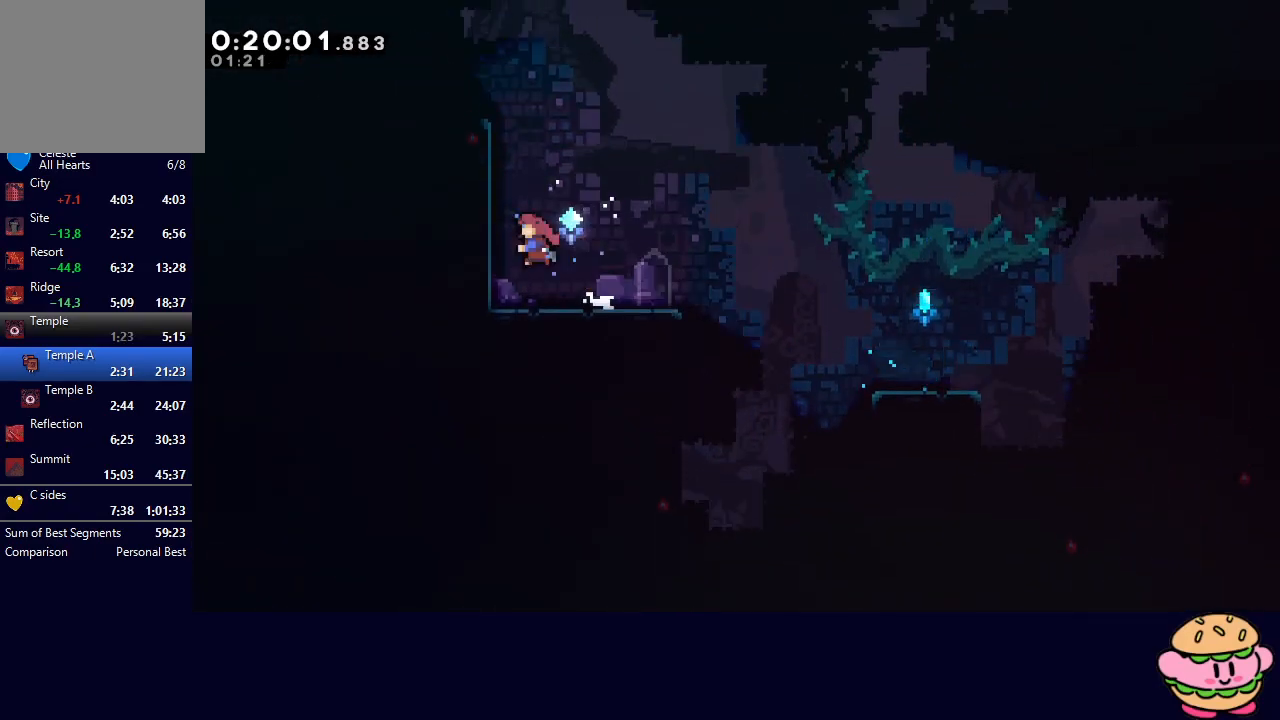
{"dt_ms": 500, "buttons": ["DPAD_LEFT"], "left_stick": "center", "right_stick": "center", "events": [[67, "R1", "down"], [100, "CROSS", "up"], [133, "DPAD_UP", "up"], [233, "L2", "down"], [283, "L2", "up"], [400, "CIRCLE", "up"], [400, "R1", "up"]]}
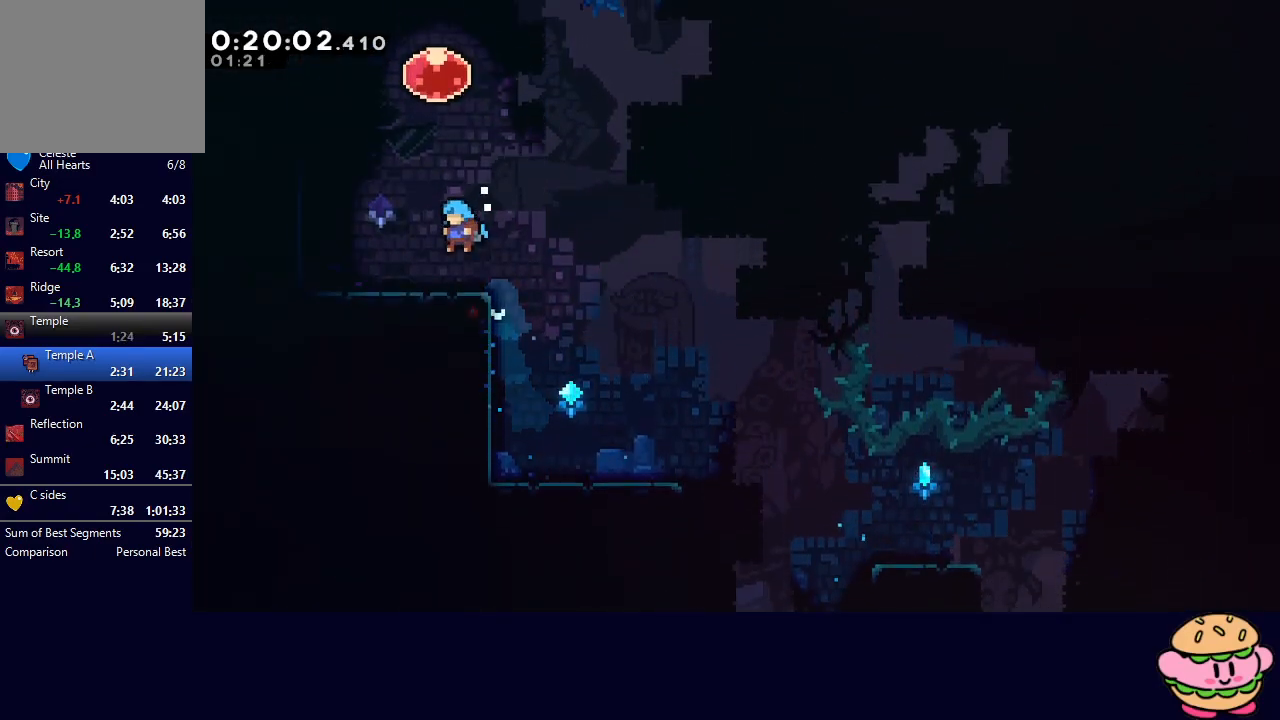
{"dt_ms": 500, "buttons": ["CROSS", "DPAD_UP"], "left_stick": "center", "right_stick": "center", "events": [[83, "DPAD_LEFT", "up"], [133, "DPAD_UP", "down"], [150, "CROSS", "down"], [300, "CROSS", "up"], [383, "CROSS", "down"]]}
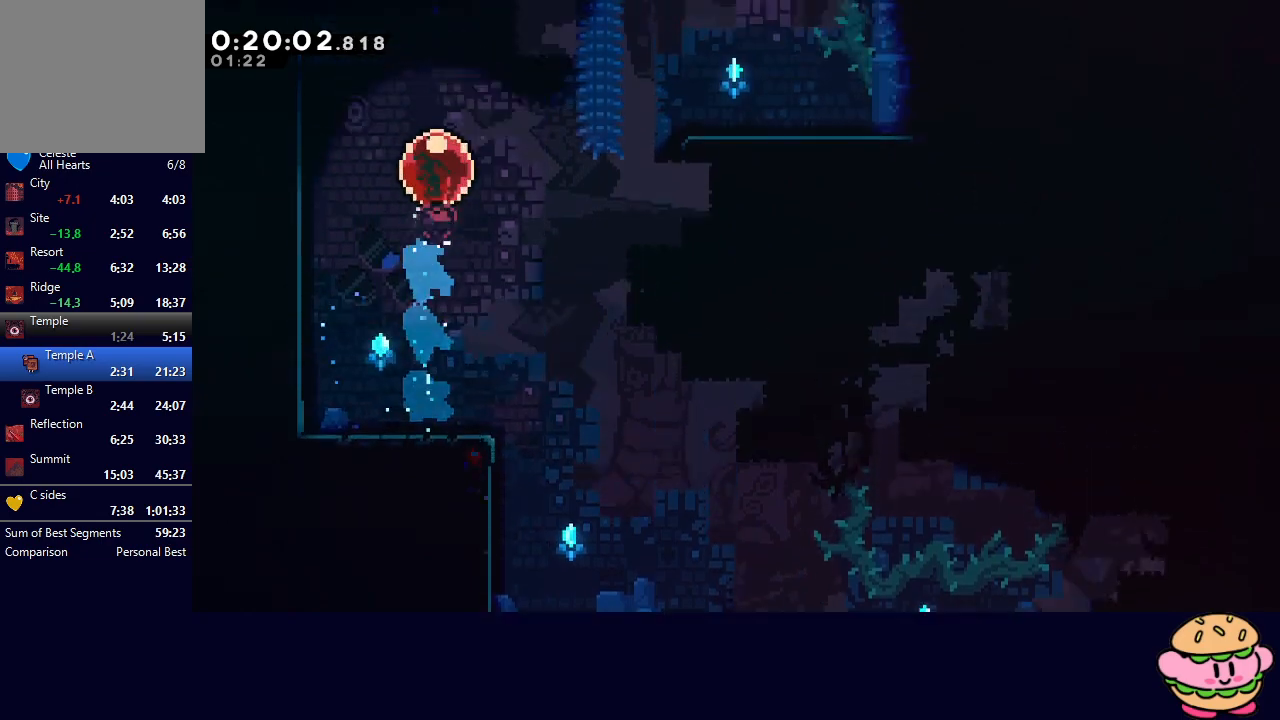
{"dt_ms": 500, "buttons": [], "left_stick": "center", "right_stick": "center", "events": [[33, "CROSS", "up"], [100, "DPAD_UP", "up"]]}
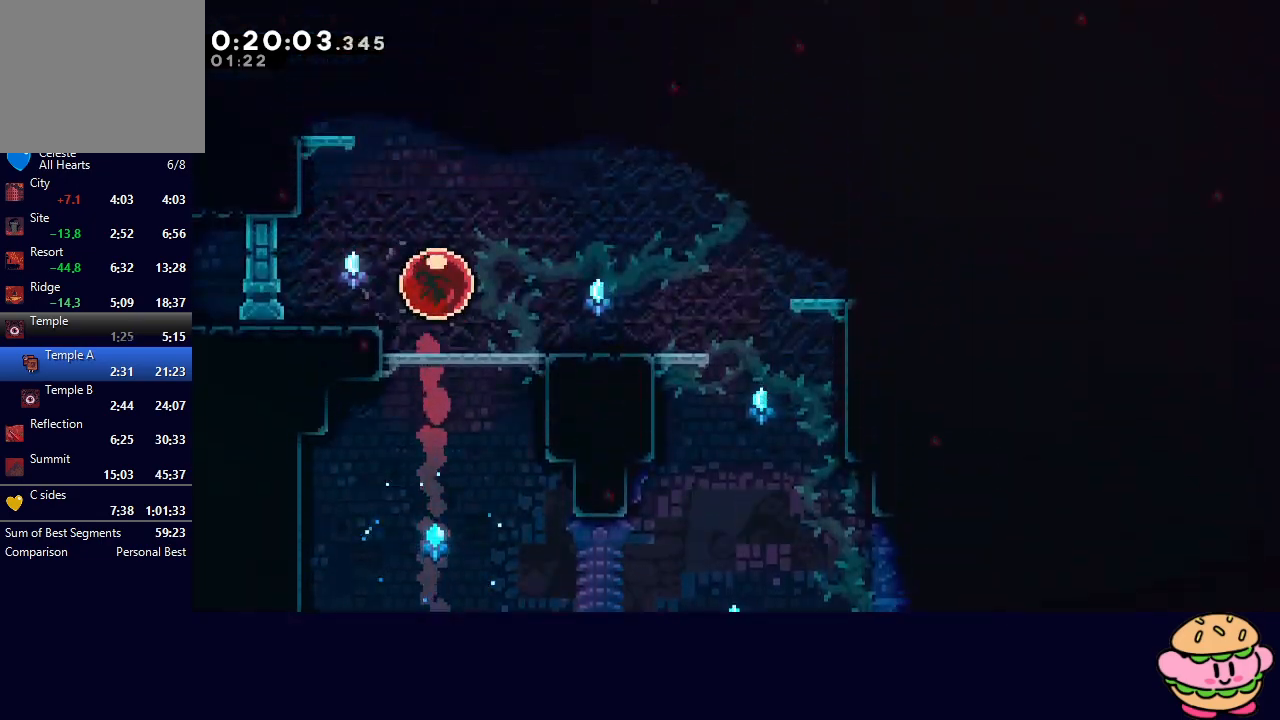
{"dt_ms": 500, "buttons": [], "left_stick": "center", "right_stick": "center", "events": []}
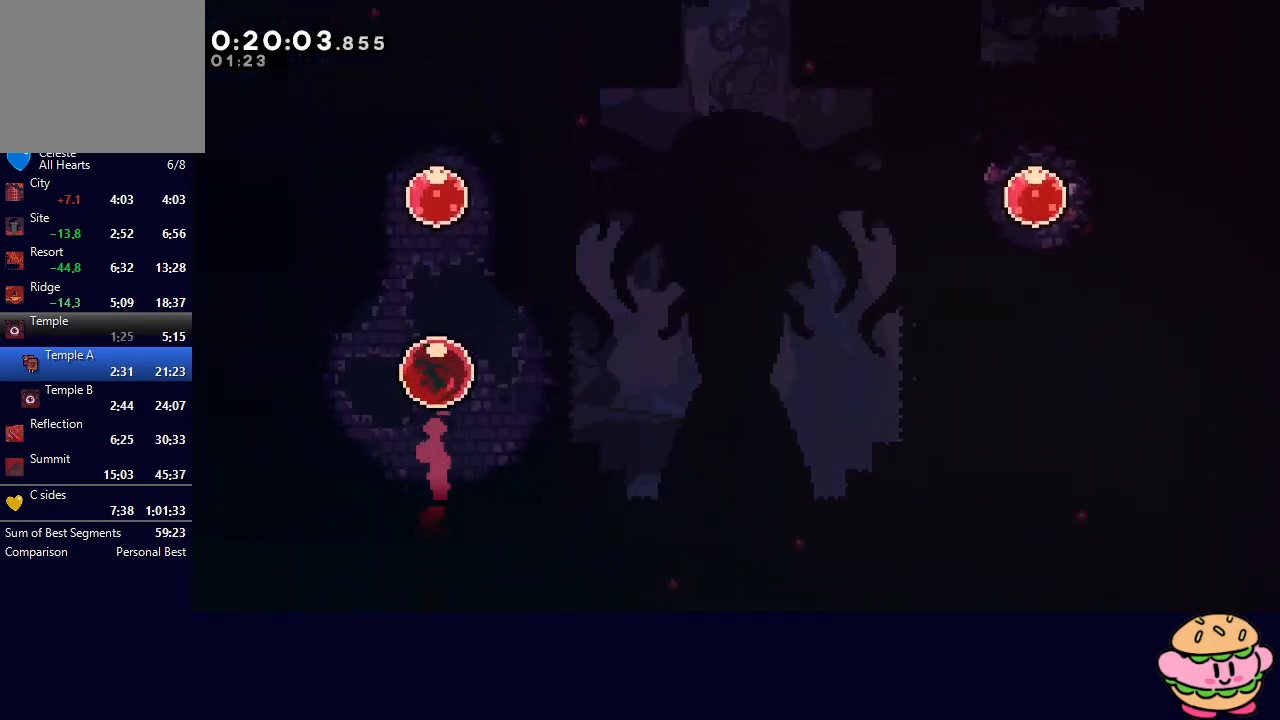
{"dt_ms": 500, "buttons": [], "left_stick": "center", "right_stick": "center", "events": [[217, "DPAD_RIGHT", "down"], [250, "CROSS", "down"], [383, "CROSS", "up"], [400, "DPAD_RIGHT", "up"]]}
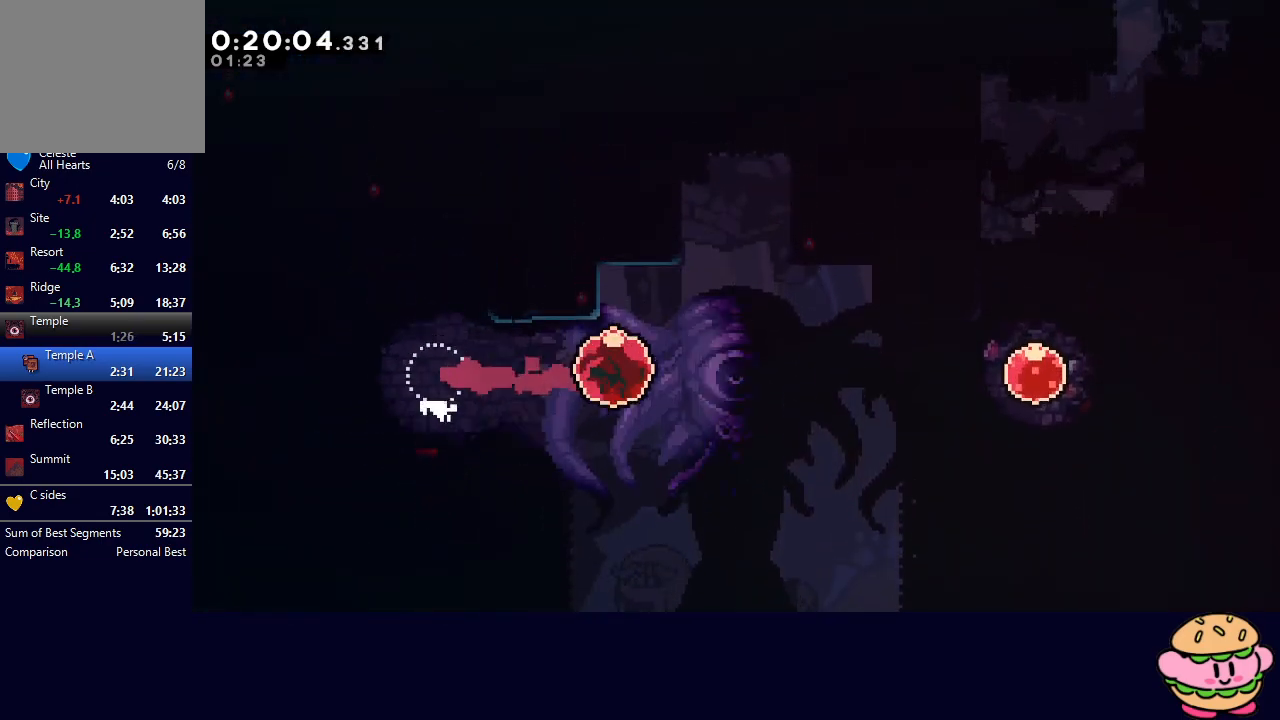
{"dt_ms": 500, "buttons": ["CIRCLE", "DPAD_RIGHT"], "left_stick": "center", "right_stick": "center", "events": [[100, "DPAD_UP", "down"], [133, "CROSS", "down"], [283, "CROSS", "up"], [283, "DPAD_UP", "up"], [350, "DPAD_RIGHT", "down"], [383, "CIRCLE", "down"]]}
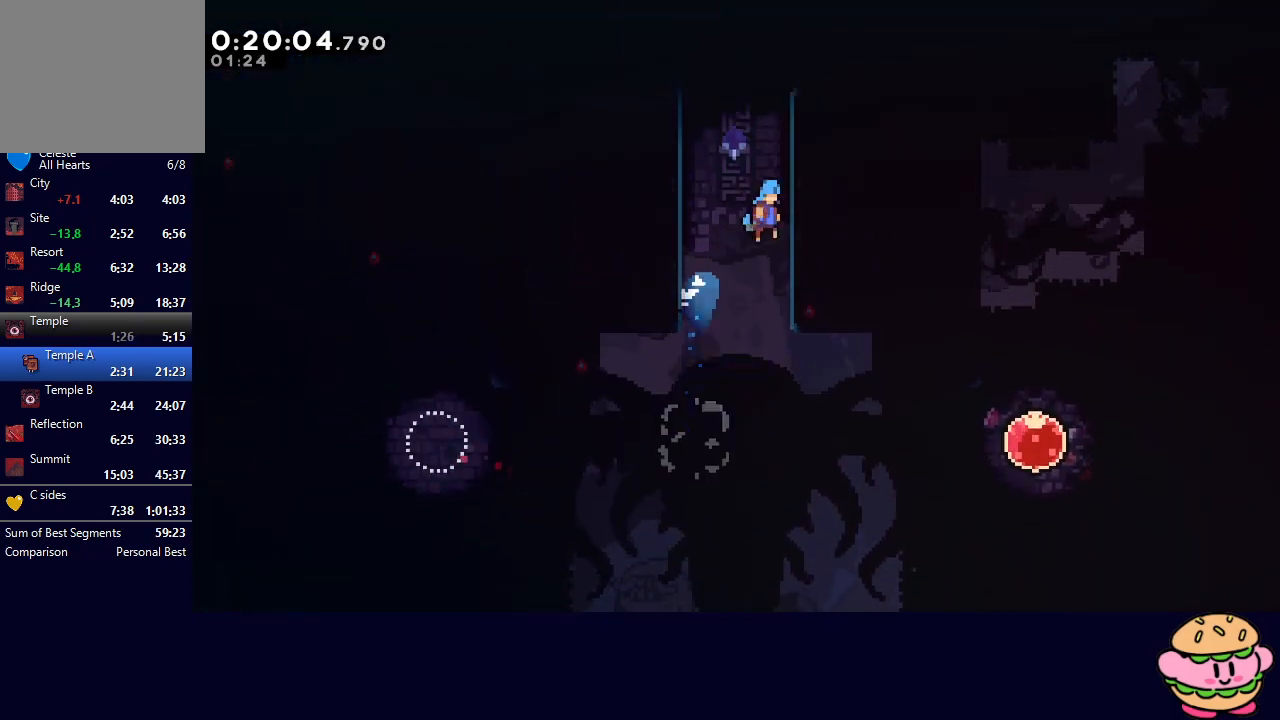
{"dt_ms": 500, "buttons": ["CIRCLE", "R1", "DPAD_LEFT"], "left_stick": "center", "right_stick": "center", "events": [[67, "CIRCLE", "up"], [100, "DPAD_RIGHT", "up"], [133, "CIRCLE", "down"], [133, "DPAD_LEFT", "down"], [200, "R1", "down"], [383, "L2", "down"], [467, "L2", "up"]]}